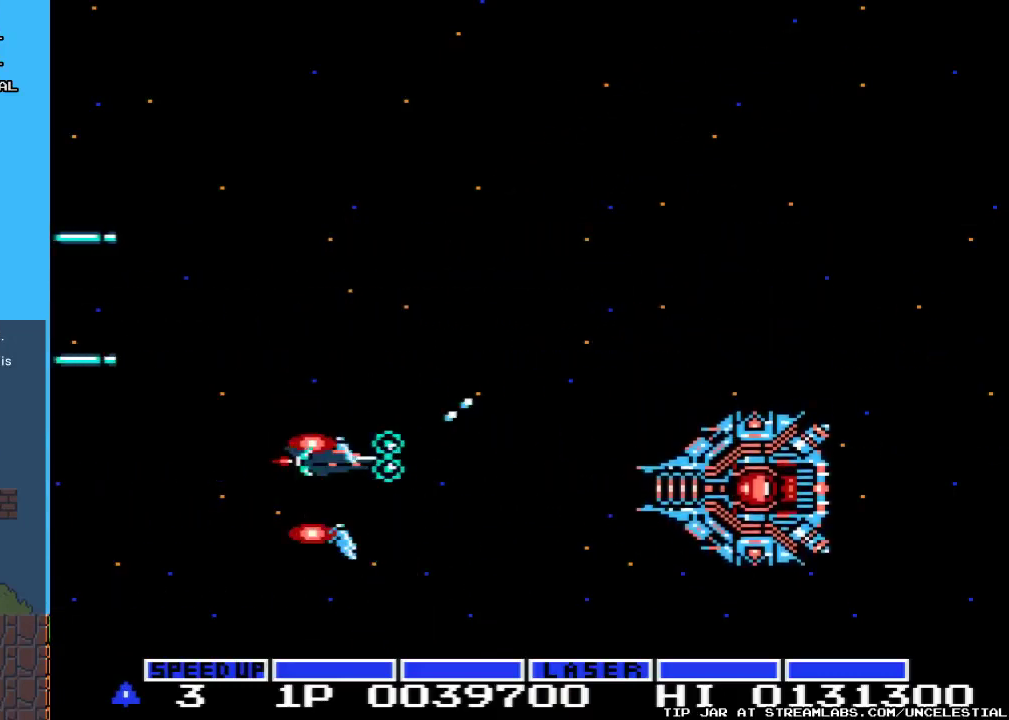
Gameplay with a controller (Nintendo layout); each line is a JSON object with the inputs held at the frame after it. "events" lists button and stick changes between this image and that frame as [ms after this image, input, new state], when the widget could be followed in between. Not read: L3 R3.
{"buttons": ["A"], "events": [[367, "DPAD_UP", "up"]]}
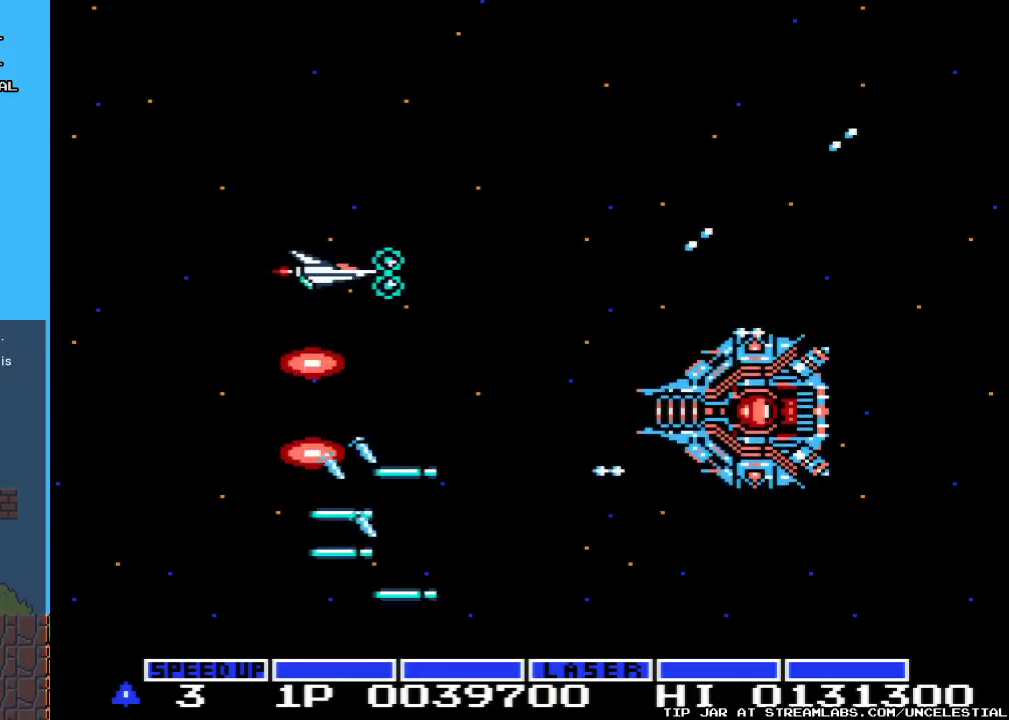
{"buttons": ["A", "DPAD_DOWN"], "events": [[100, "DPAD_DOWN", "down"]]}
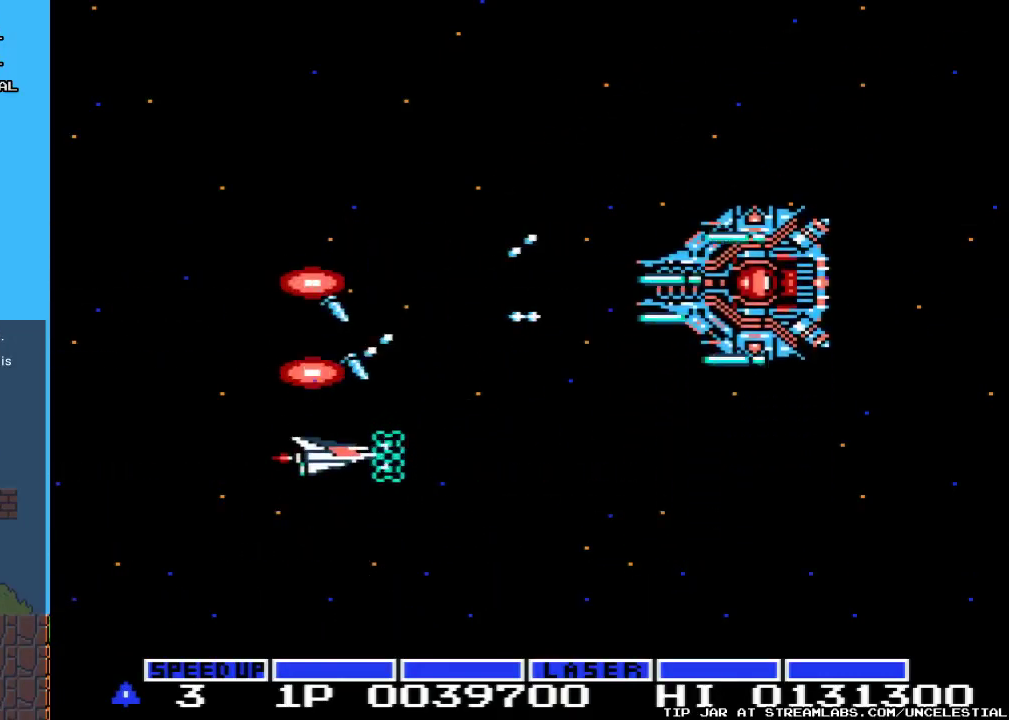
{"buttons": ["A"], "events": [[300, "DPAD_DOWN", "up"]]}
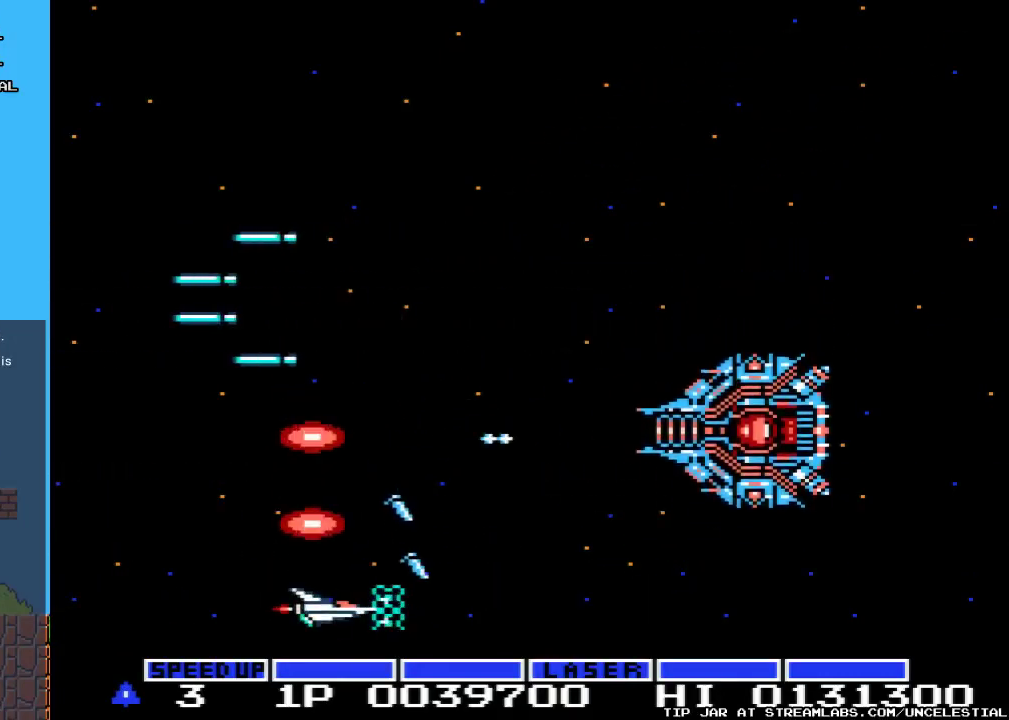
{"buttons": ["A", "DPAD_UP"], "events": [[33, "DPAD_UP", "down"]]}
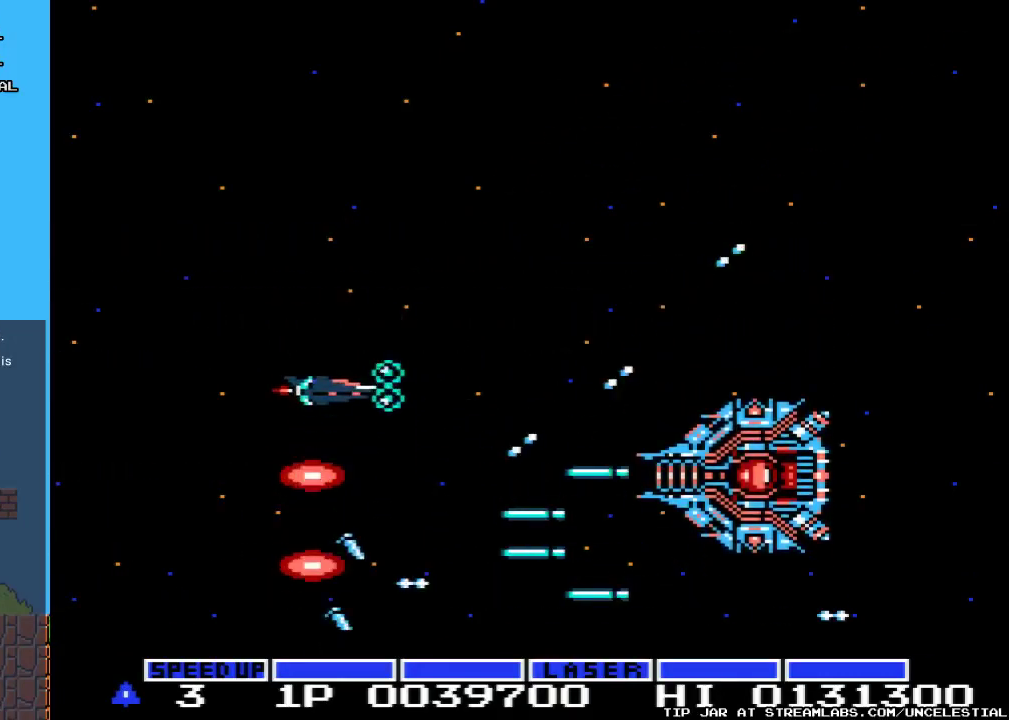
{"buttons": ["A", "DPAD_DOWN"], "events": [[167, "DPAD_UP", "up"], [400, "DPAD_DOWN", "down"]]}
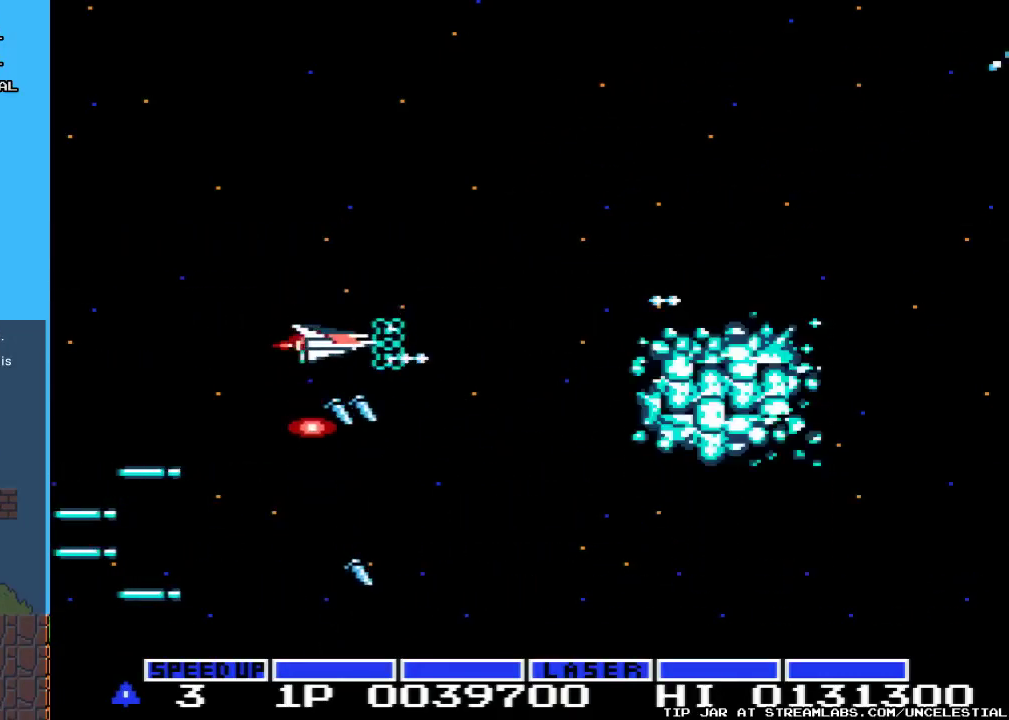
{"buttons": ["A"], "events": [[433, "DPAD_DOWN", "up"]]}
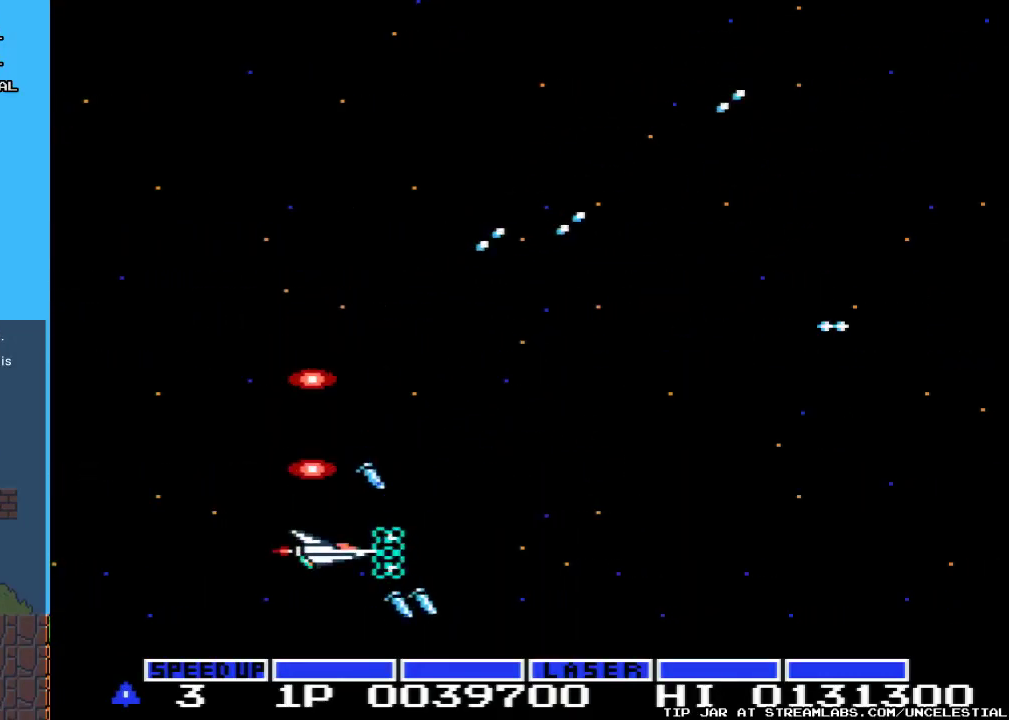
{"buttons": ["A", "DPAD_RIGHT"], "events": [[333, "DPAD_RIGHT", "down"]]}
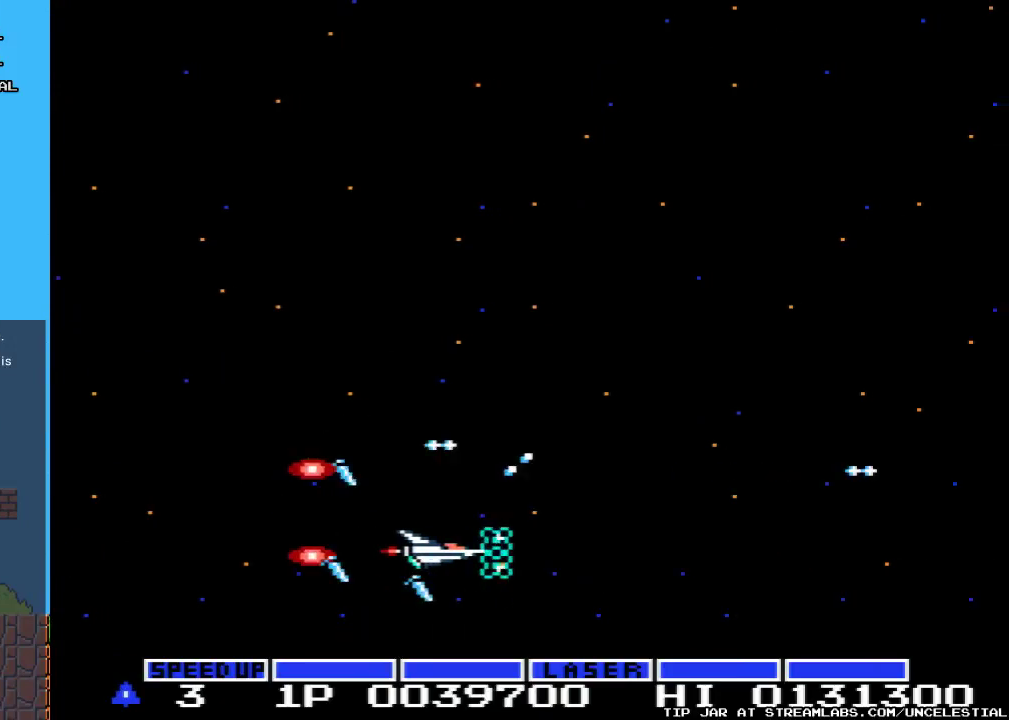
{"buttons": ["A", "DPAD_LEFT"], "events": [[100, "DPAD_RIGHT", "up"], [100, "DPAD_UP", "down"], [333, "DPAD_LEFT", "down"], [367, "DPAD_UP", "up"]]}
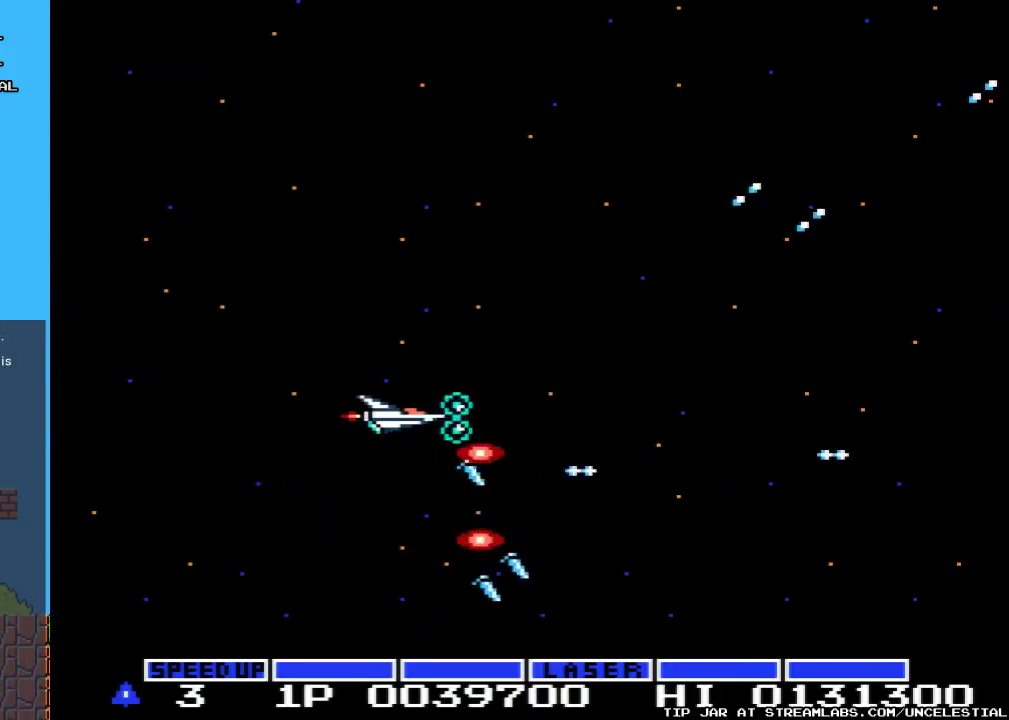
{"buttons": ["A", "DPAD_UP"], "events": [[133, "DPAD_LEFT", "up"], [433, "DPAD_UP", "down"]]}
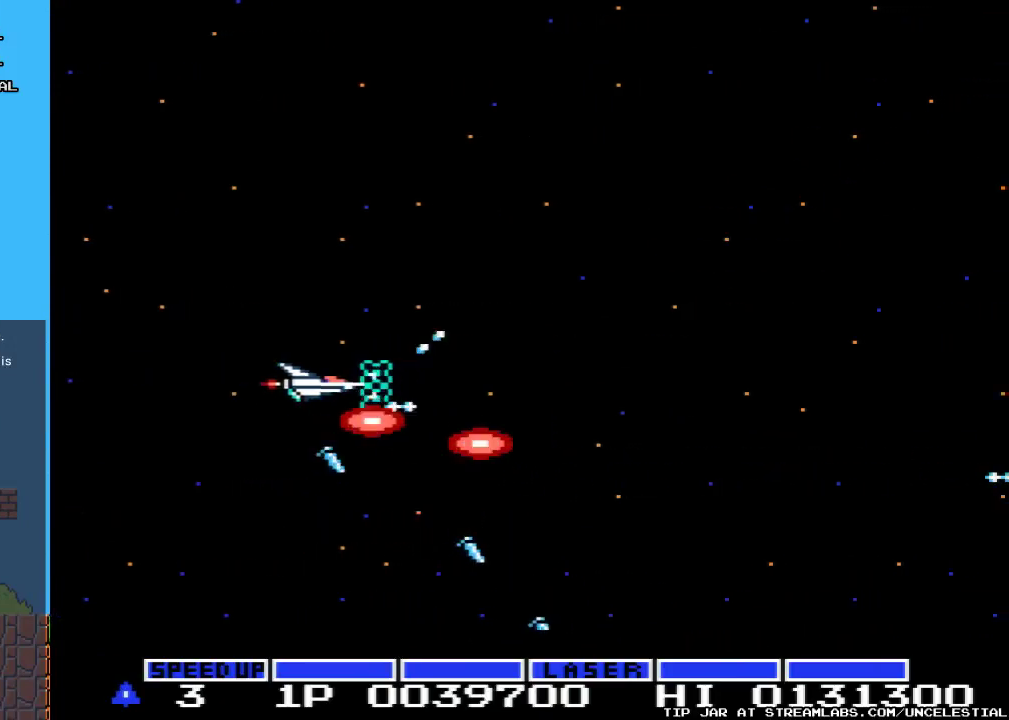
{"buttons": ["A"], "events": [[300, "DPAD_UP", "up"]]}
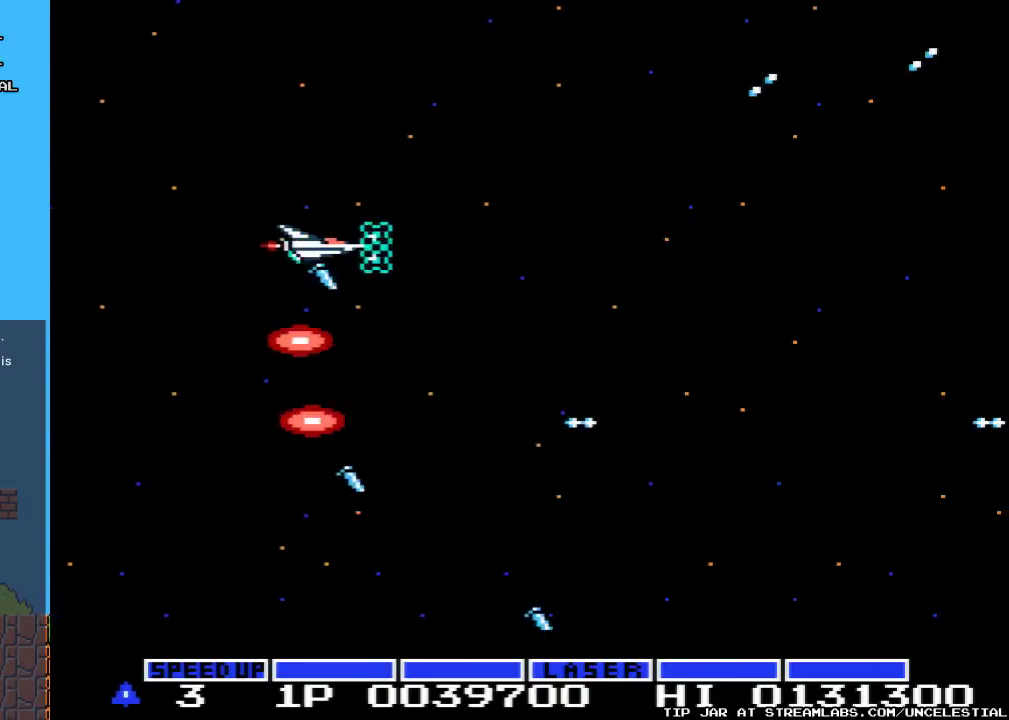
{"buttons": ["A", "DPAD_DOWN"], "events": [[167, "DPAD_DOWN", "down"]]}
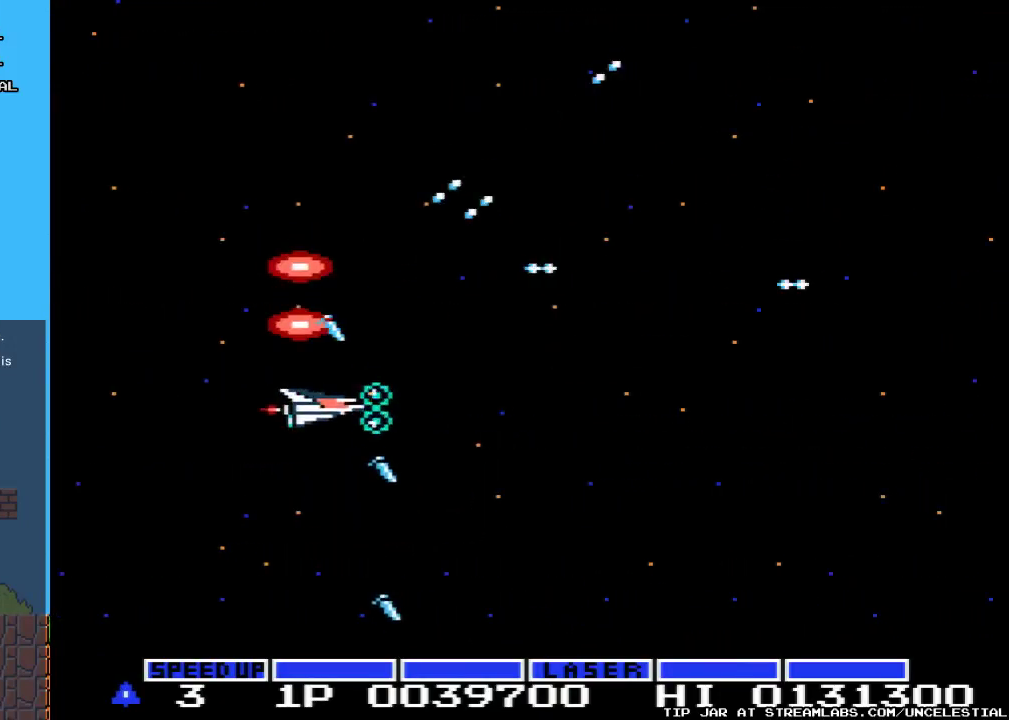
{"buttons": ["A", "DPAD_LEFT"], "events": [[167, "DPAD_DOWN", "up"], [500, "DPAD_LEFT", "down"]]}
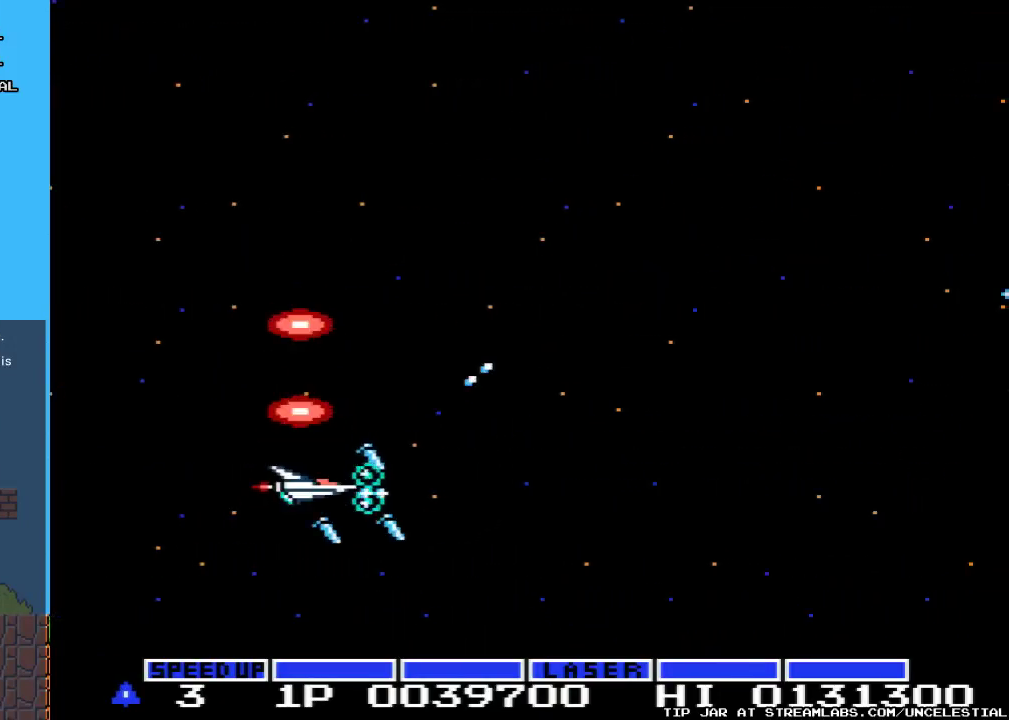
{"buttons": ["A"], "events": [[167, "DPAD_LEFT", "up"]]}
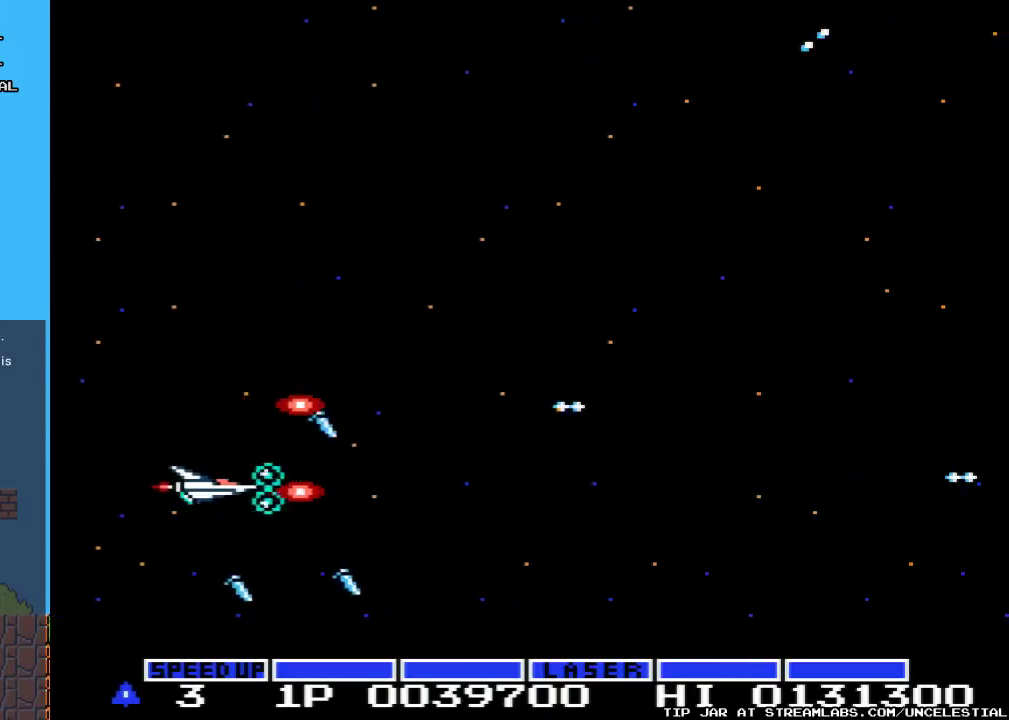
{"buttons": ["A"], "events": [[33, "DPAD_UP", "down"], [167, "DPAD_RIGHT", "down"], [167, "DPAD_UP", "up"], [433, "DPAD_RIGHT", "up"]]}
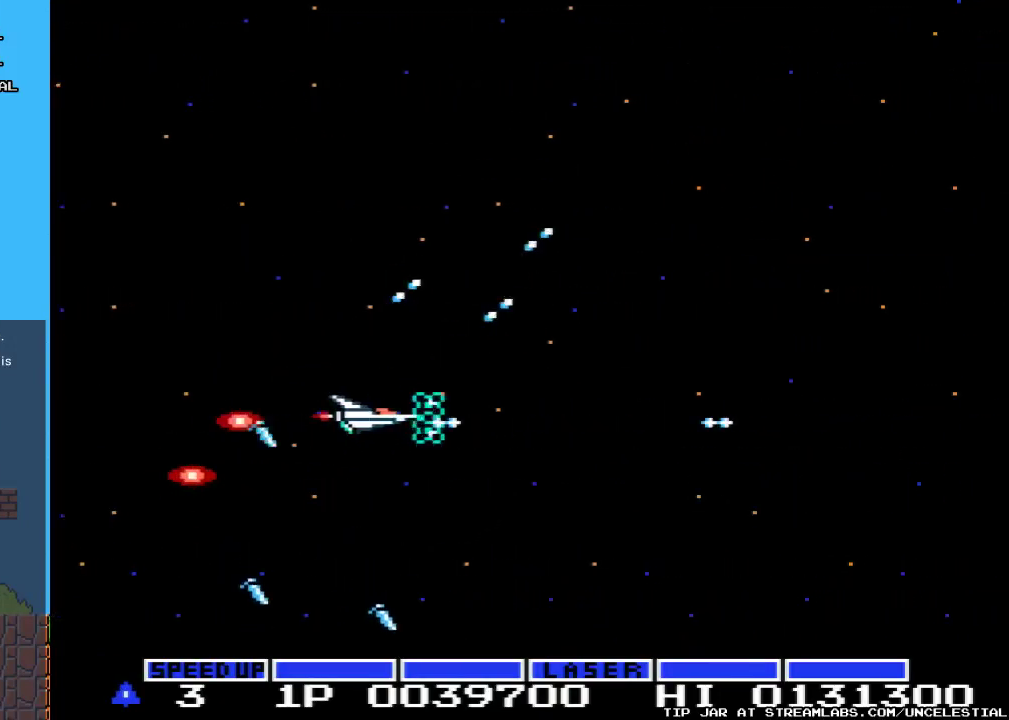
{"buttons": ["A", "DPAD_UP"], "events": [[33, "DPAD_DOWN", "down"], [267, "DPAD_DOWN", "up"], [300, "DPAD_LEFT", "down"], [433, "DPAD_UP", "down"], [467, "DPAD_LEFT", "up"]]}
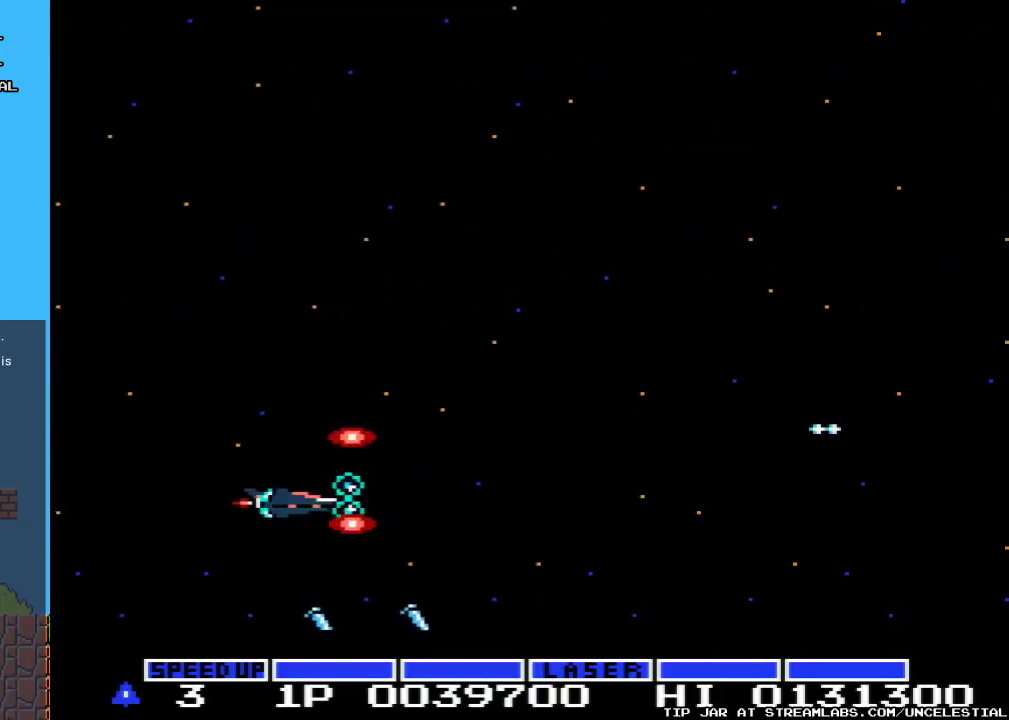
{"buttons": ["A", "DPAD_RIGHT"], "events": [[167, "DPAD_UP", "up"], [400, "DPAD_RIGHT", "down"]]}
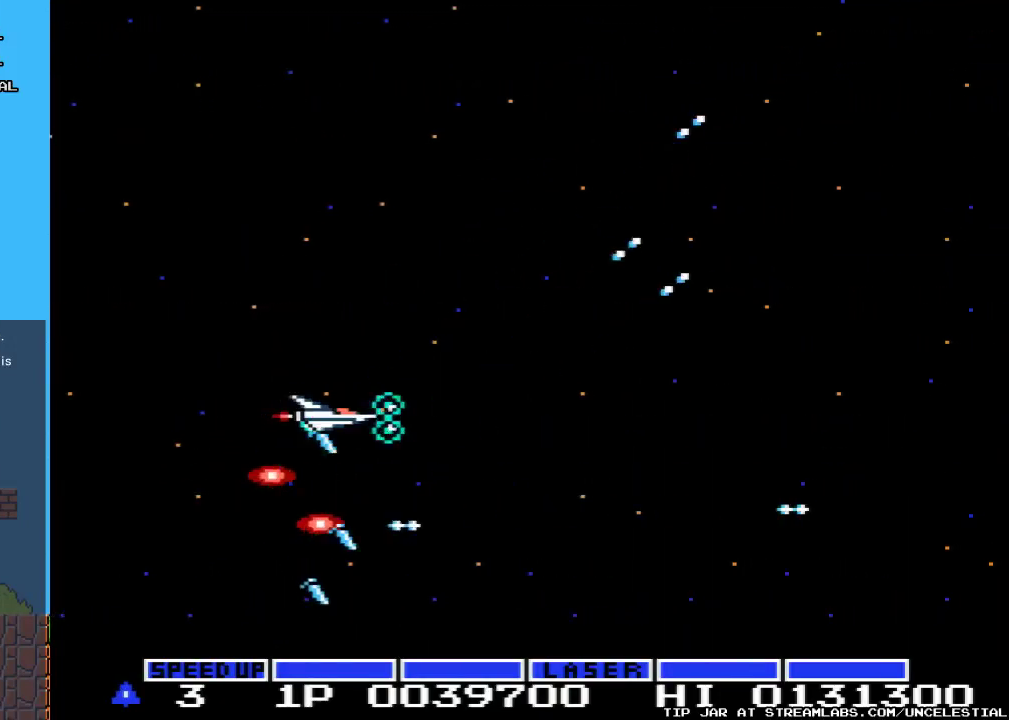
{"buttons": ["A"], "events": [[167, "DPAD_RIGHT", "up"]]}
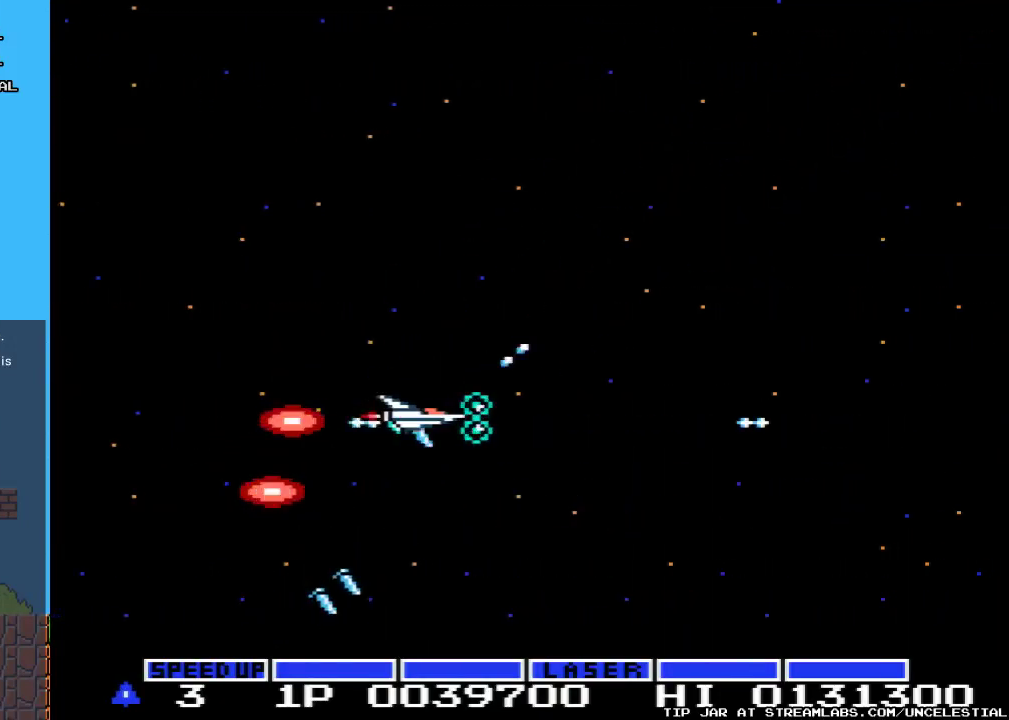
{"buttons": ["A"], "events": [[233, "DPAD_UP", "down"], [400, "DPAD_UP", "up"]]}
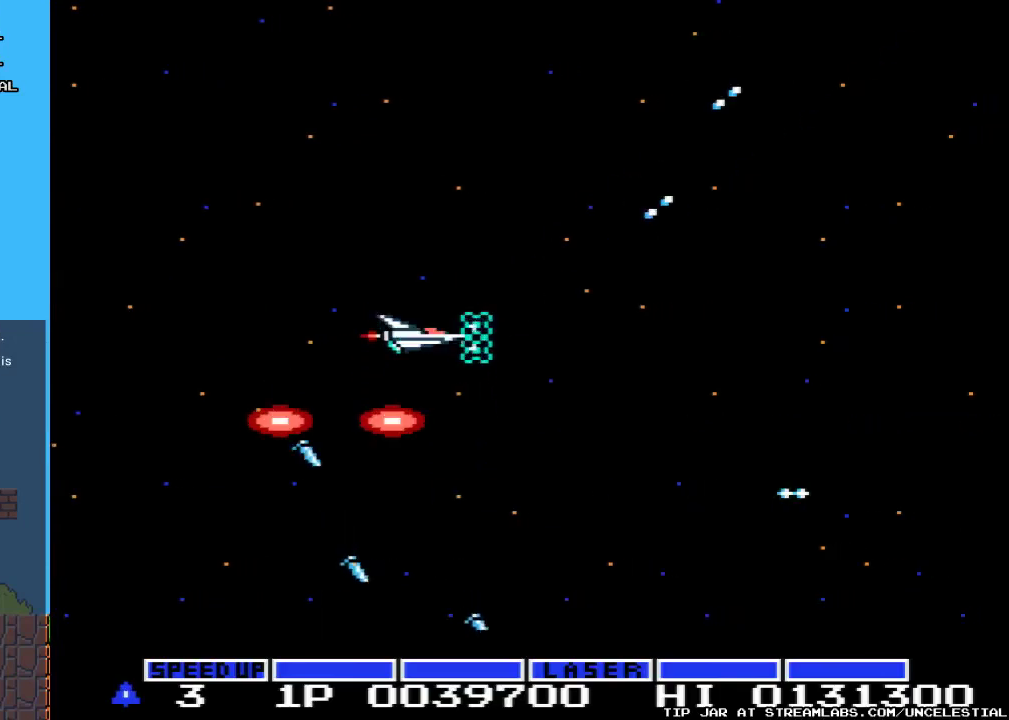
{"buttons": ["A", "DPAD_LEFT"], "events": [[300, "DPAD_LEFT", "down"]]}
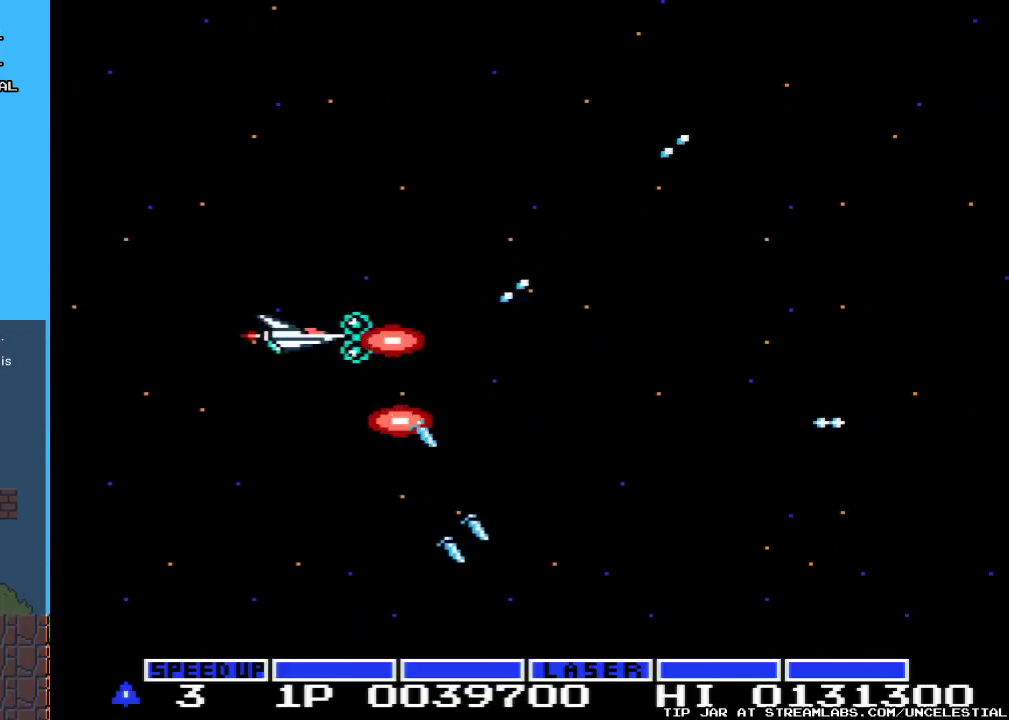
{"buttons": ["A"], "events": [[33, "DPAD_LEFT", "up"]]}
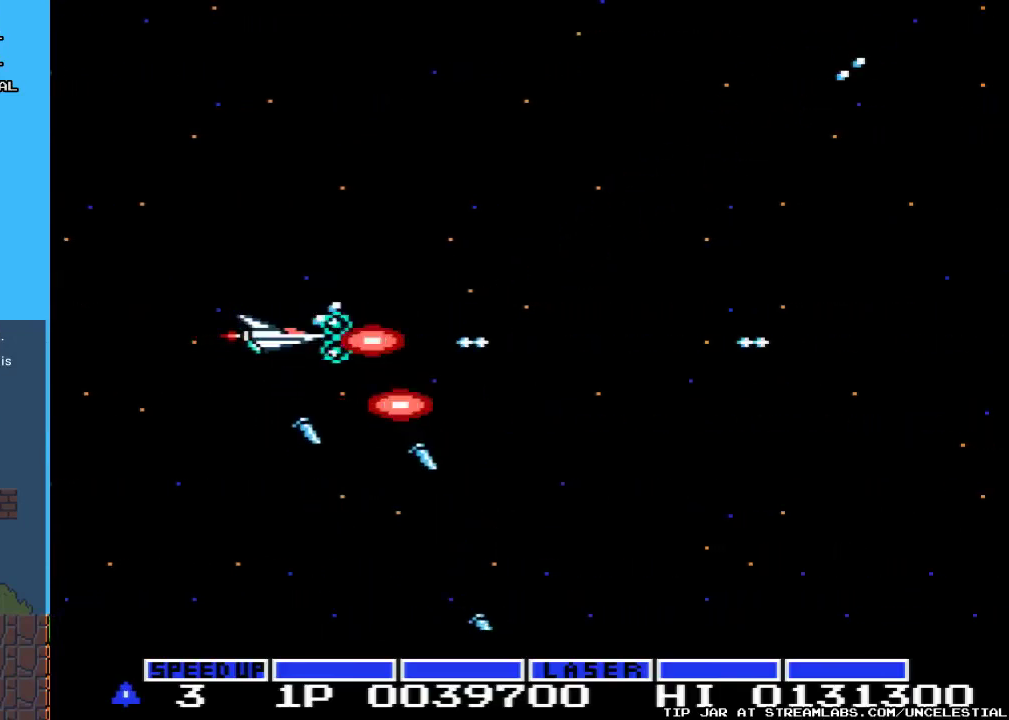
{"buttons": ["A"], "events": []}
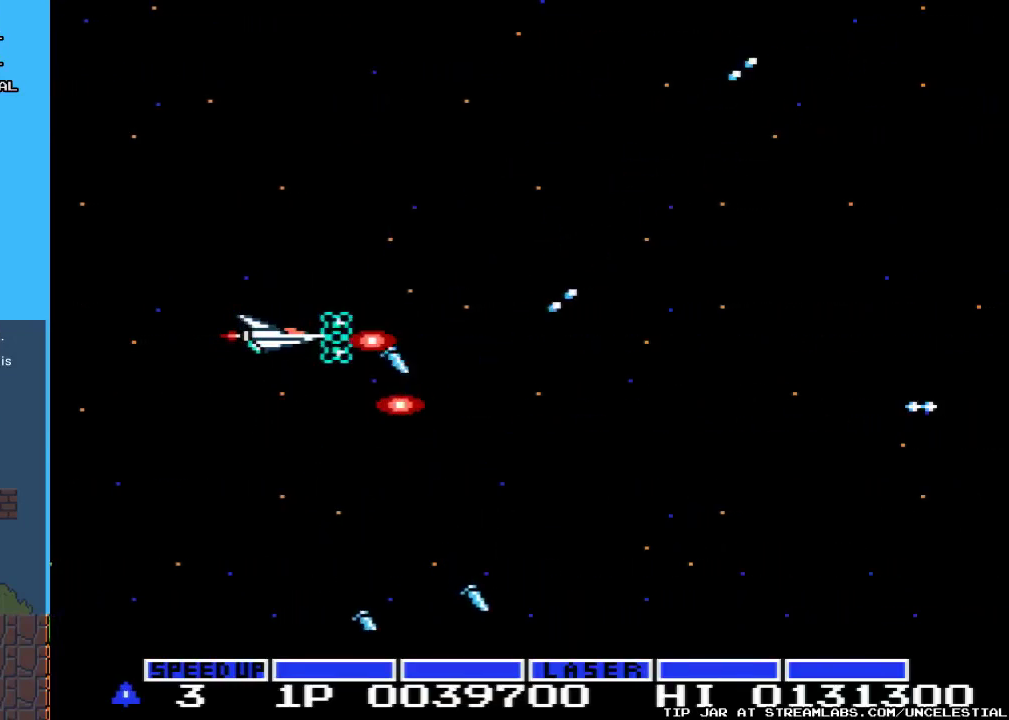
{"buttons": ["A"], "events": []}
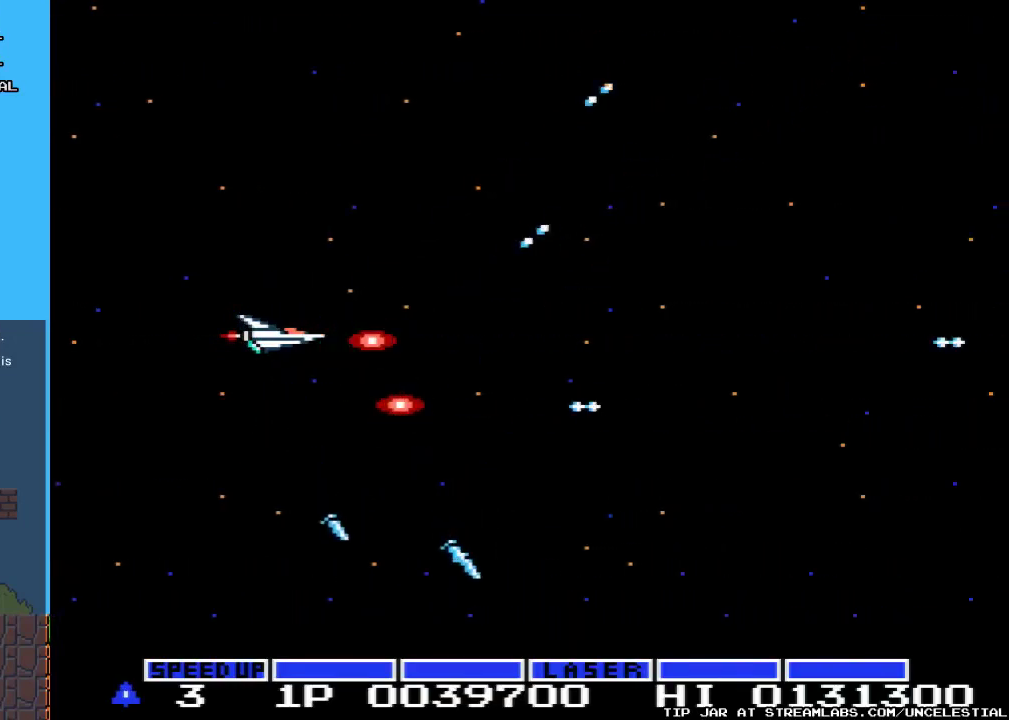
{"buttons": ["A", "DPAD_UP"], "events": [[500, "DPAD_UP", "down"]]}
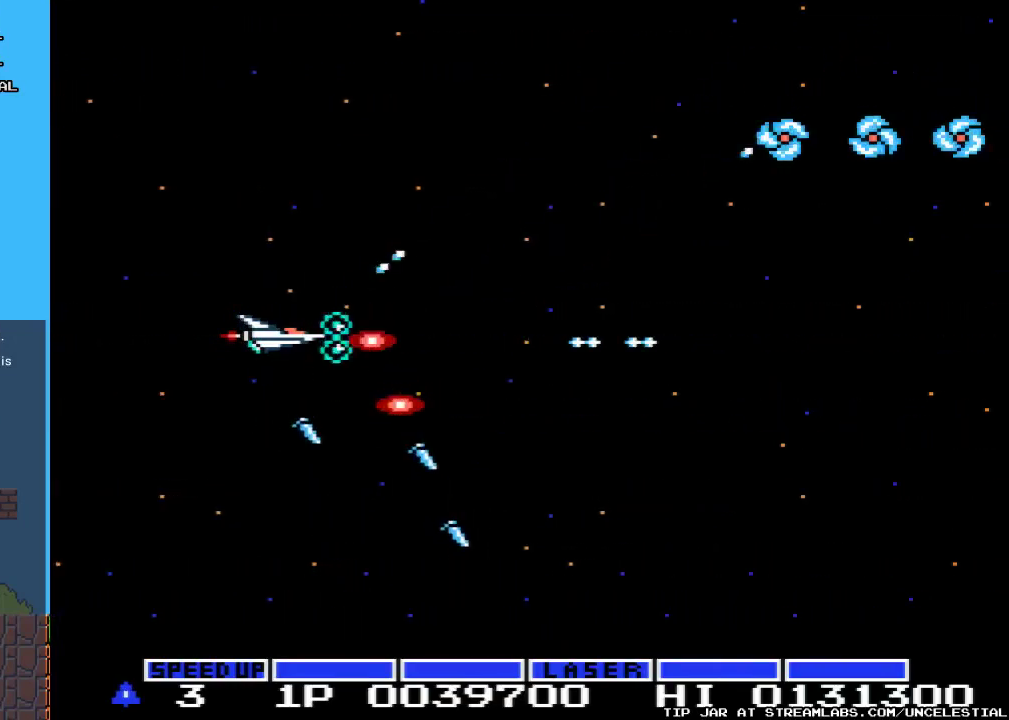
{"buttons": ["A"], "events": [[367, "DPAD_UP", "up"]]}
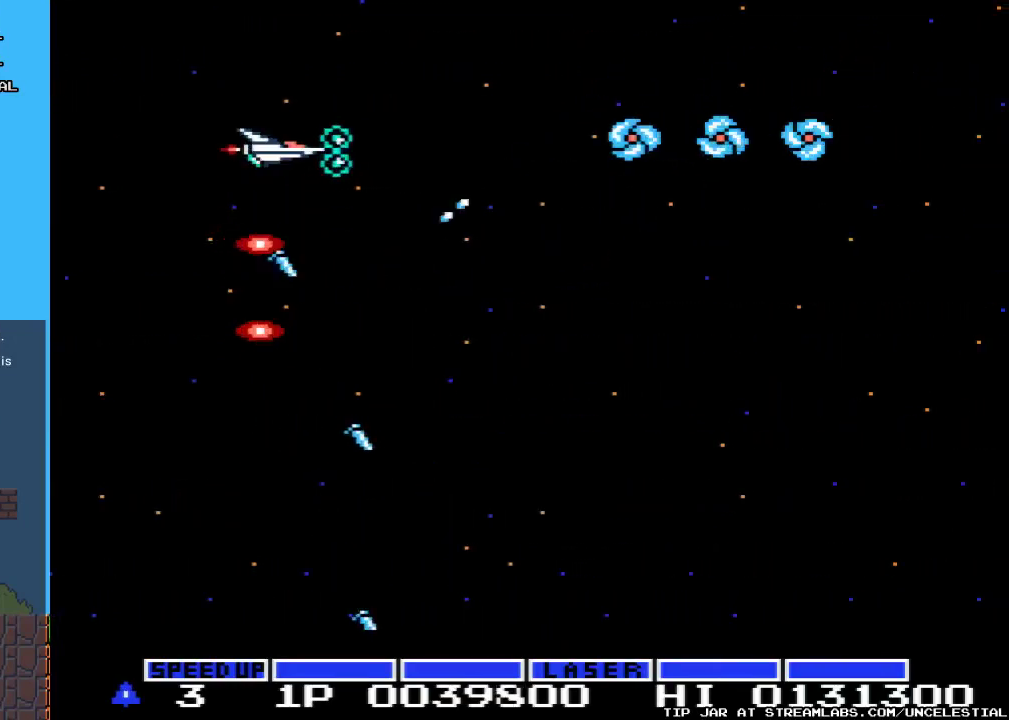
{"buttons": ["A"], "events": []}
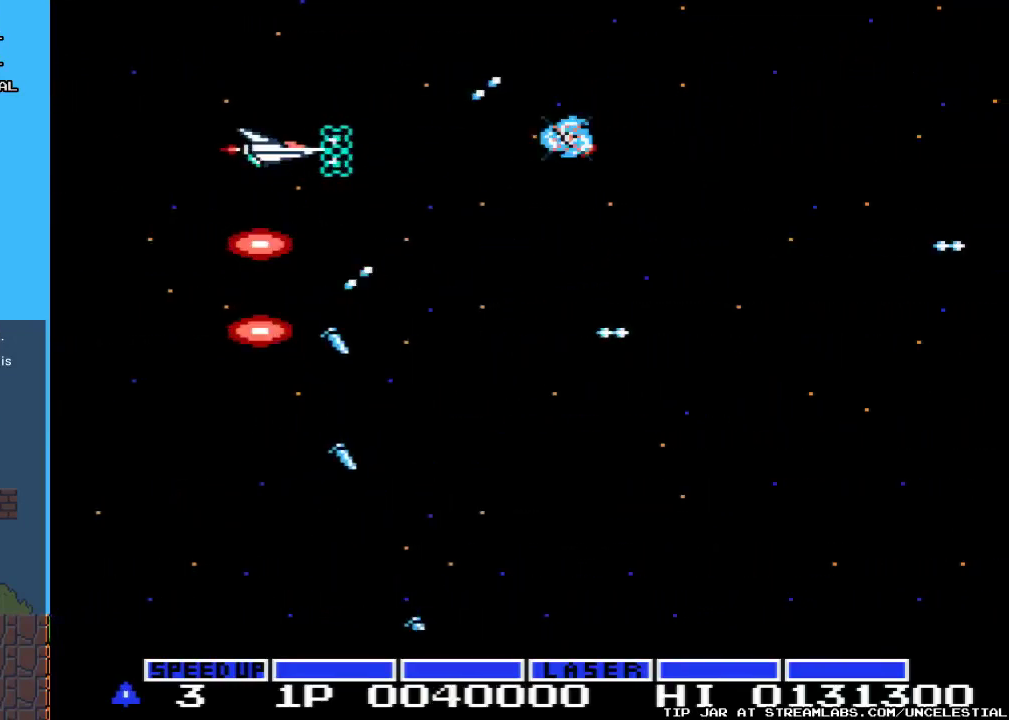
{"buttons": ["A"], "events": [[233, "DPAD_RIGHT", "down"], [400, "DPAD_RIGHT", "up"]]}
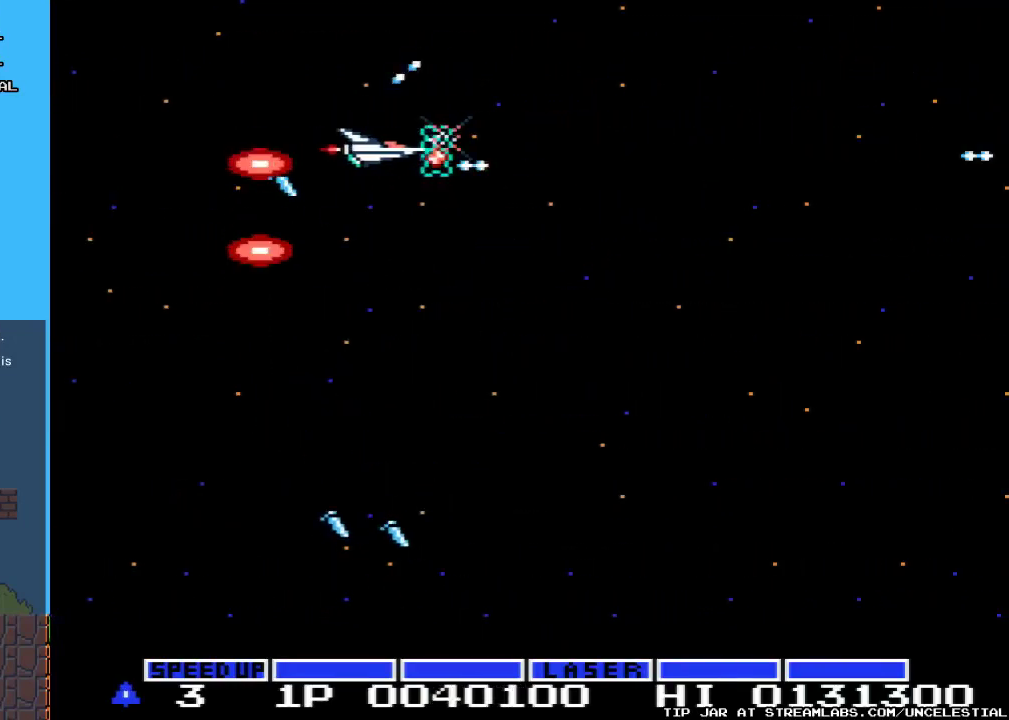
{"buttons": ["A", "DPAD_DOWN", "DPAD_LEFT"], "events": [[100, "DPAD_LEFT", "down"], [200, "DPAD_DOWN", "down"]]}
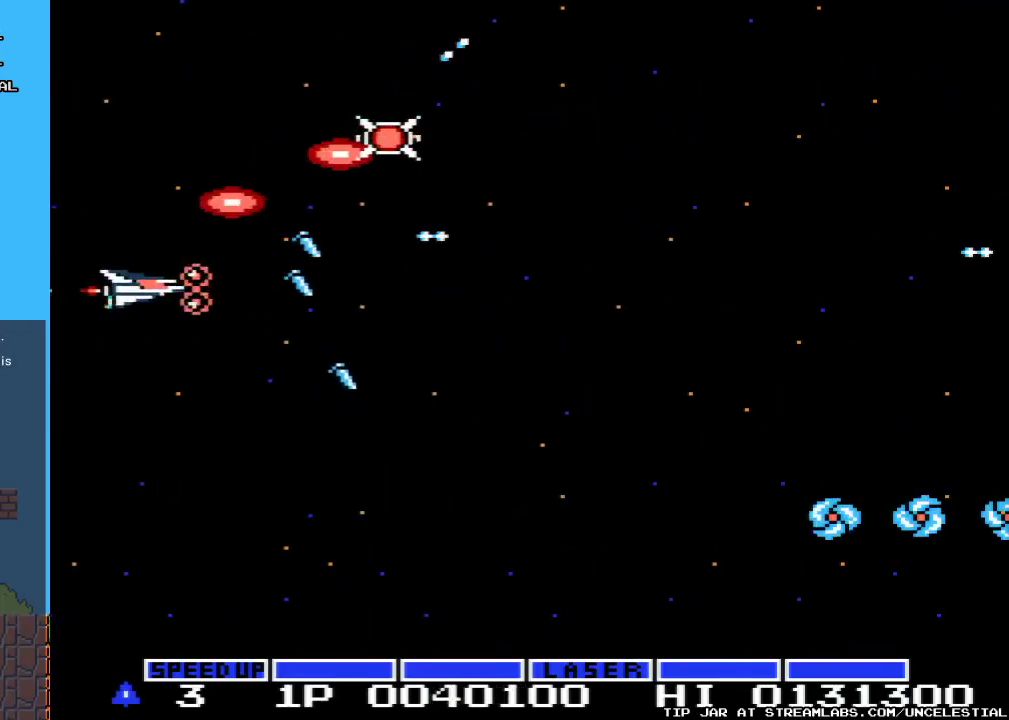
{"buttons": ["A", "DPAD_UP", "DPAD_RIGHT"], "events": [[33, "DPAD_LEFT", "up"], [167, "DPAD_DOWN", "up"], [400, "DPAD_UP", "down"], [500, "DPAD_RIGHT", "down"]]}
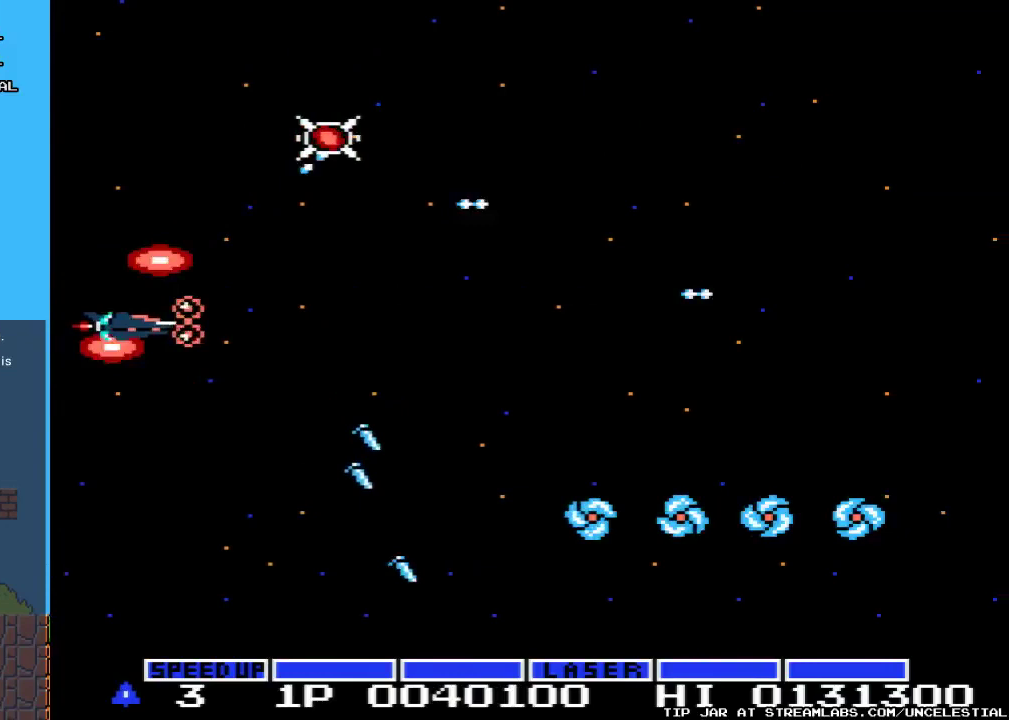
{"buttons": ["A", "DPAD_UP"], "events": [[67, "DPAD_UP", "up"], [167, "DPAD_RIGHT", "up"], [467, "DPAD_UP", "down"]]}
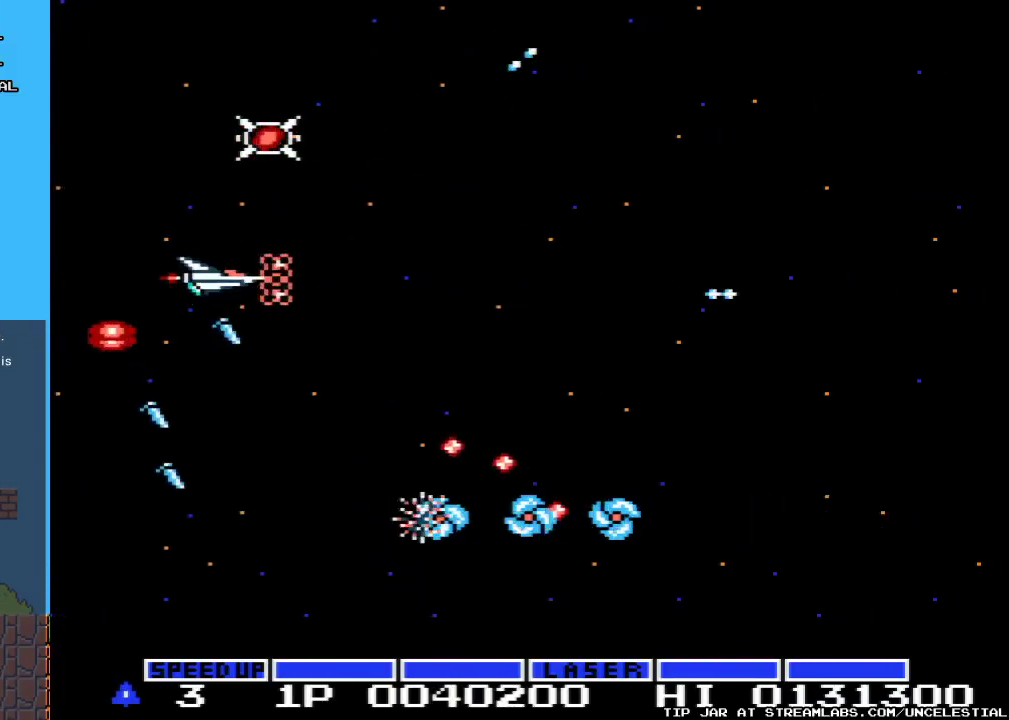
{"buttons": ["A"], "events": [[233, "DPAD_LEFT", "down"], [367, "DPAD_LEFT", "up"], [433, "DPAD_UP", "up"]]}